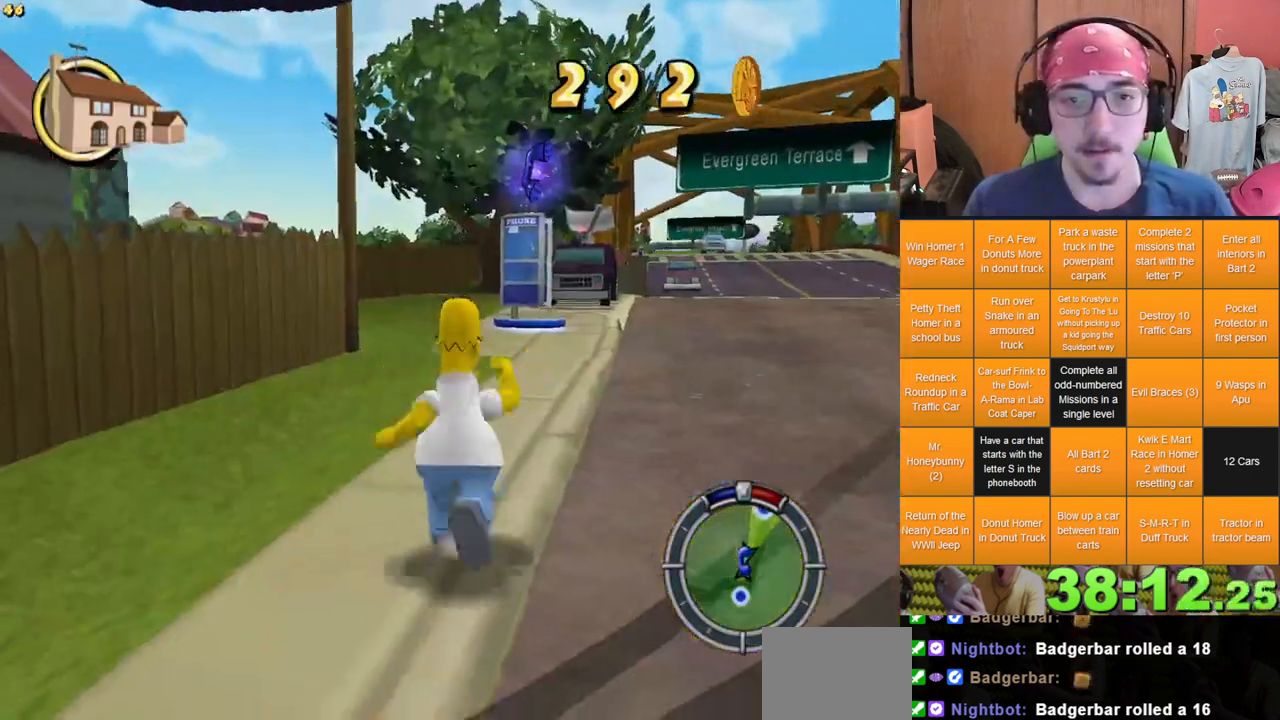
Gameplay with a controller (Xbox layout); each line is a JSON object with the inputs held at the frame after it (dt_ms = milliseconds from this image to that frame). "events" lists button and stick changes between this image and that frame as [ms after this image, input, new state], when the widget could be followed in between. Not read: A B DPAD_UP L2 L3 R1 R3 X Y.
{"dt_ms": 500, "buttons": [], "left_stick": "up", "right_stick": "center", "events": [[267, "left_stick", "up-right"], [467, "left_stick", "up"]]}
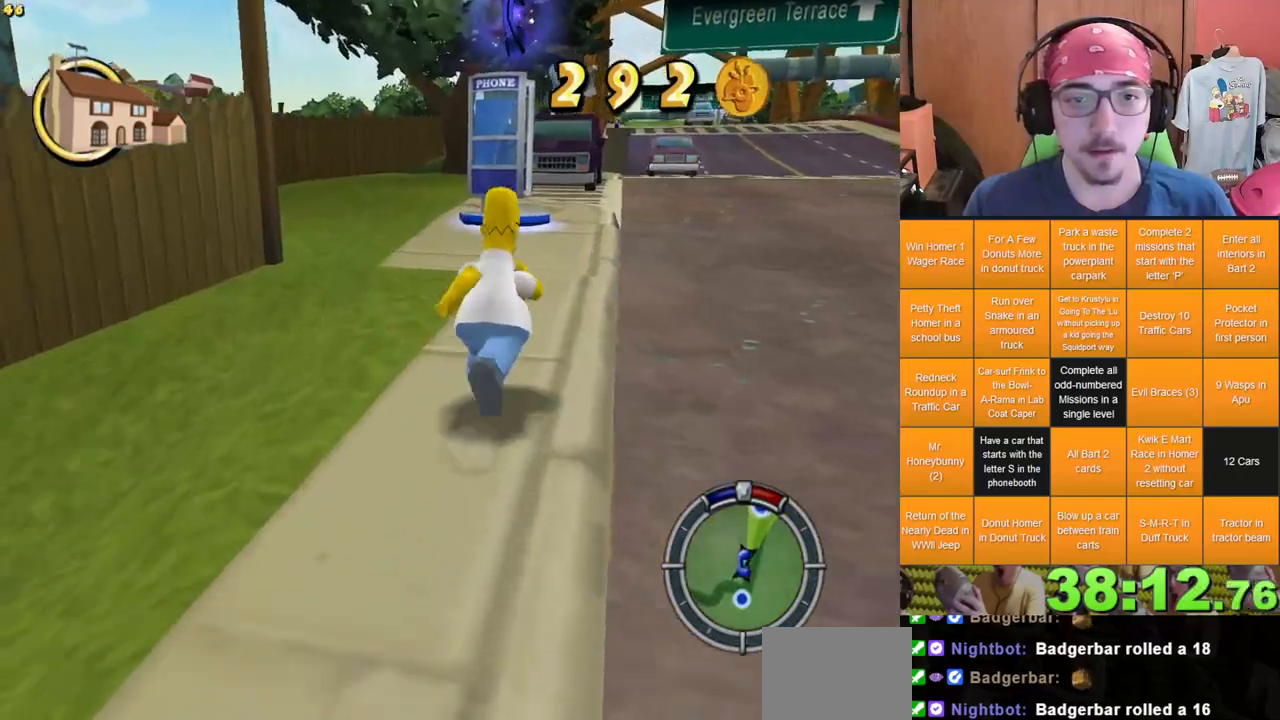
{"dt_ms": 500, "buttons": [], "left_stick": "up-right", "right_stick": "center", "events": [[450, "left_stick", "up-right"]]}
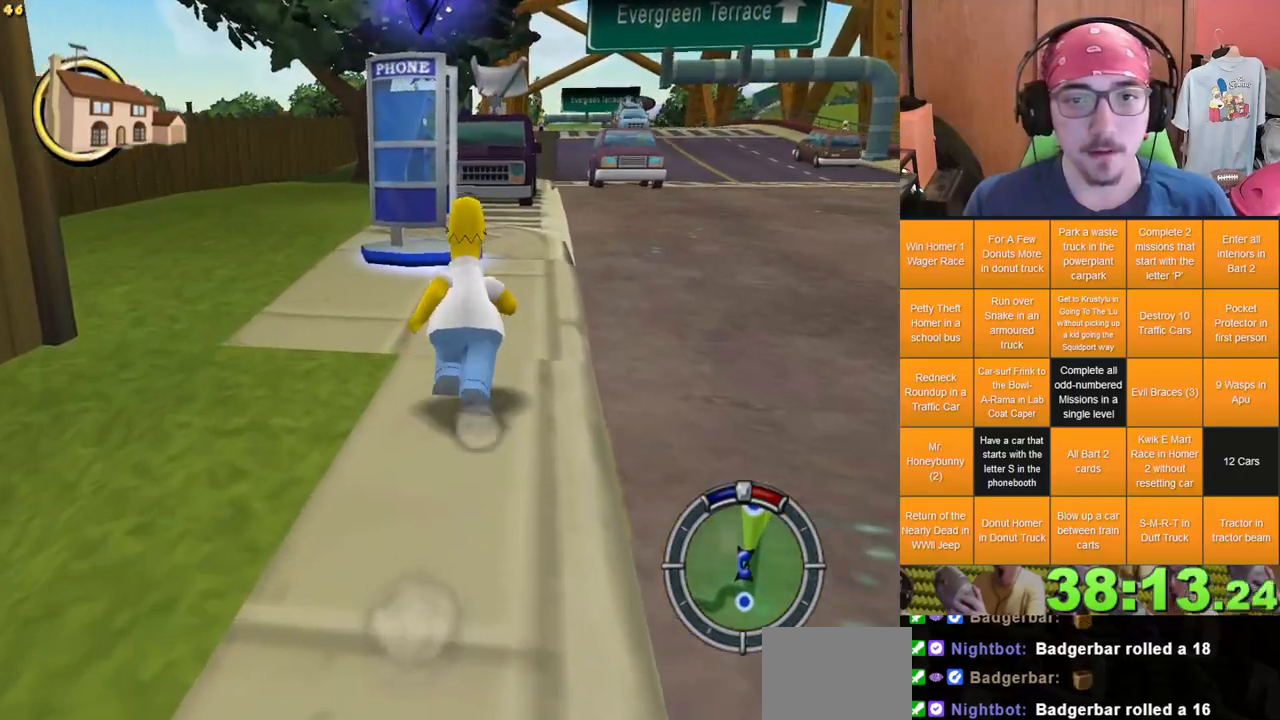
{"dt_ms": 500, "buttons": [], "left_stick": "up", "right_stick": "center", "events": [[50, "left_stick", "up"]]}
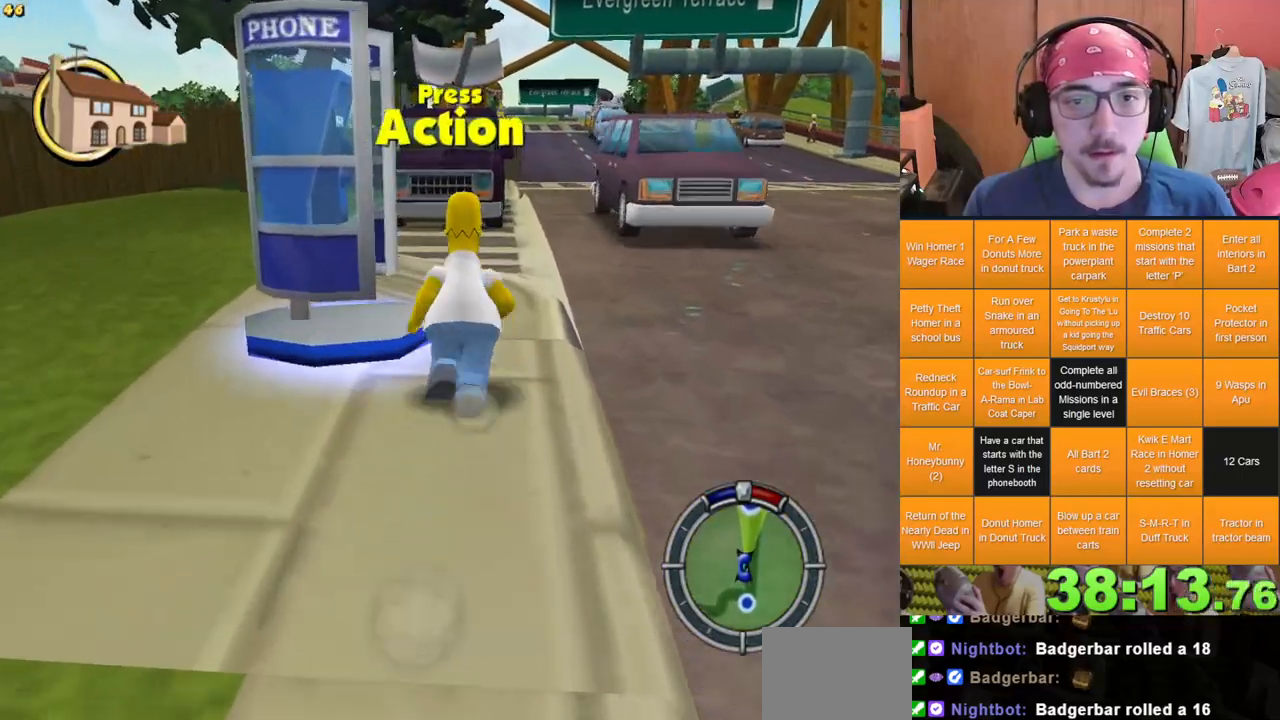
{"dt_ms": 500, "buttons": [], "left_stick": "down-left", "right_stick": "center"}
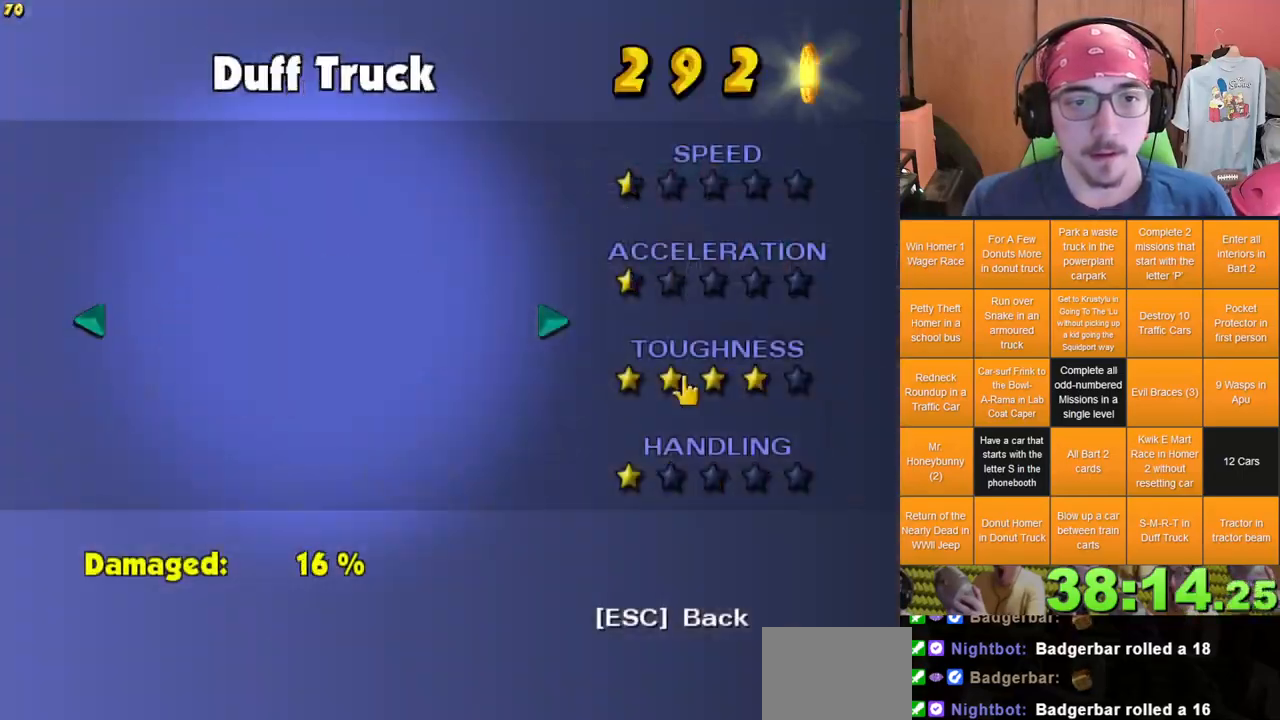
{"dt_ms": 500, "buttons": [], "left_stick": "center", "right_stick": "center", "events": [[33, "left_stick", "center"], [50, "DPAD_LEFT", "down"], [100, "DPAD_LEFT", "up"], [100, "left_stick", "left"], [183, "DPAD_LEFT", "down"], [217, "left_stick", "center"], [283, "DPAD_LEFT", "up"]]}
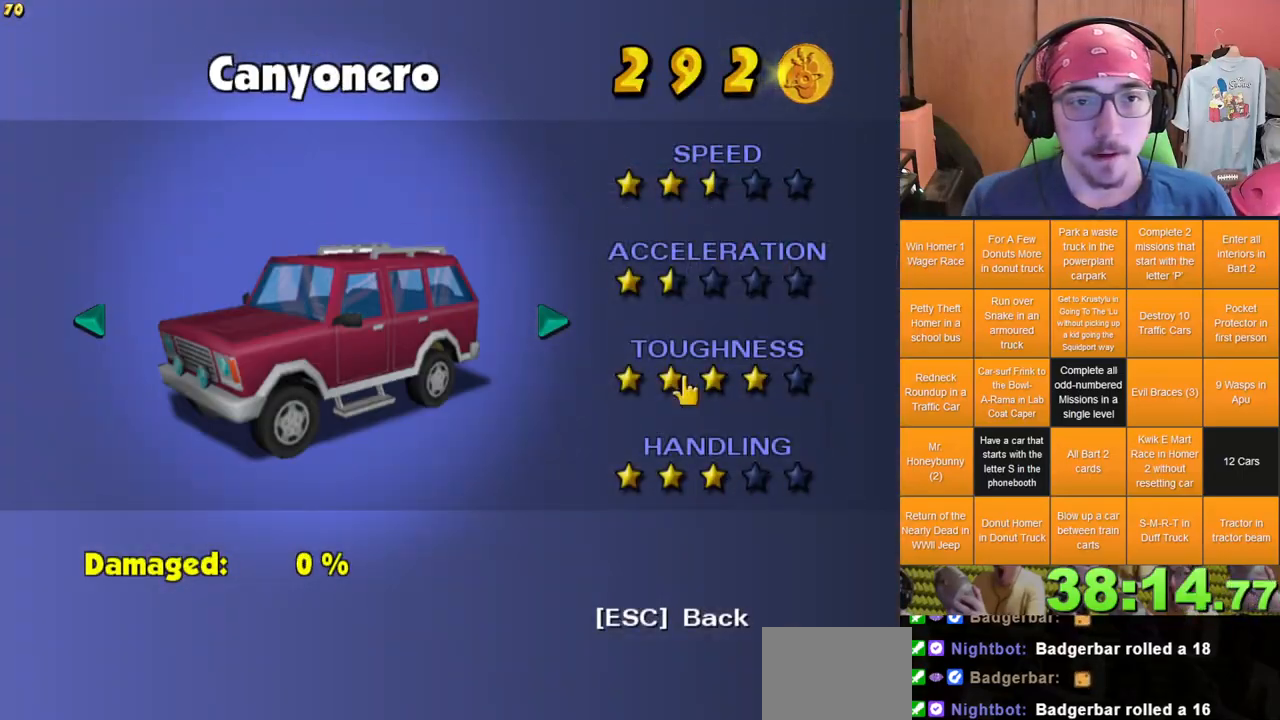
{"dt_ms": 500, "buttons": [], "left_stick": "center", "right_stick": "center", "events": [[33, "left_stick", "left"], [150, "left_stick", "center"]]}
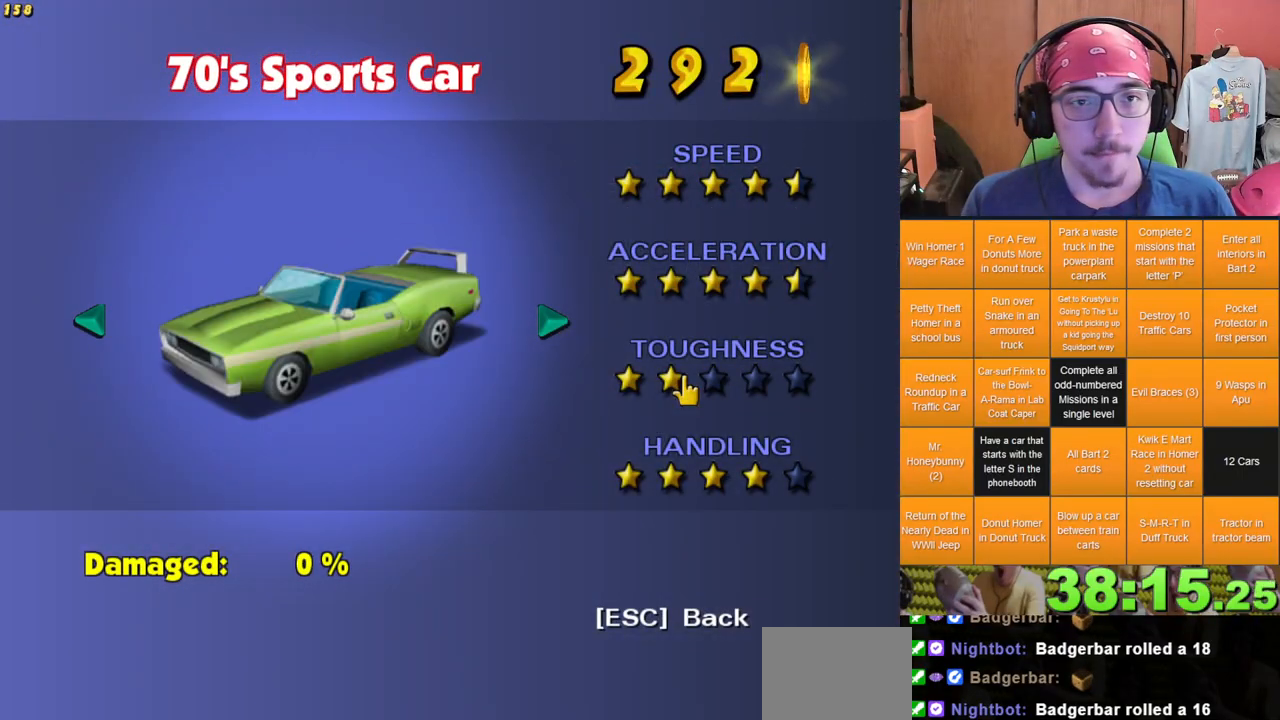
{"dt_ms": 500, "buttons": [], "left_stick": "right", "right_stick": "center", "events": [[367, "left_stick", "right"]]}
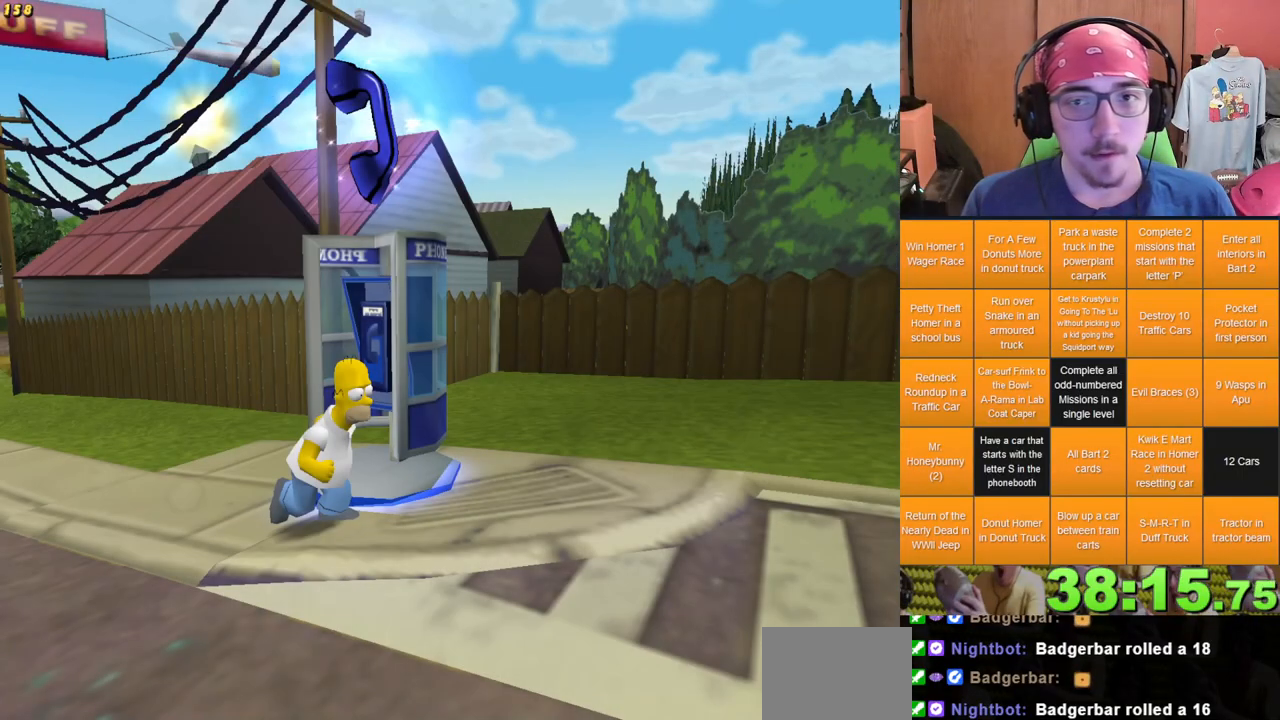
{"dt_ms": 500, "buttons": [], "left_stick": "down-right", "right_stick": "center"}
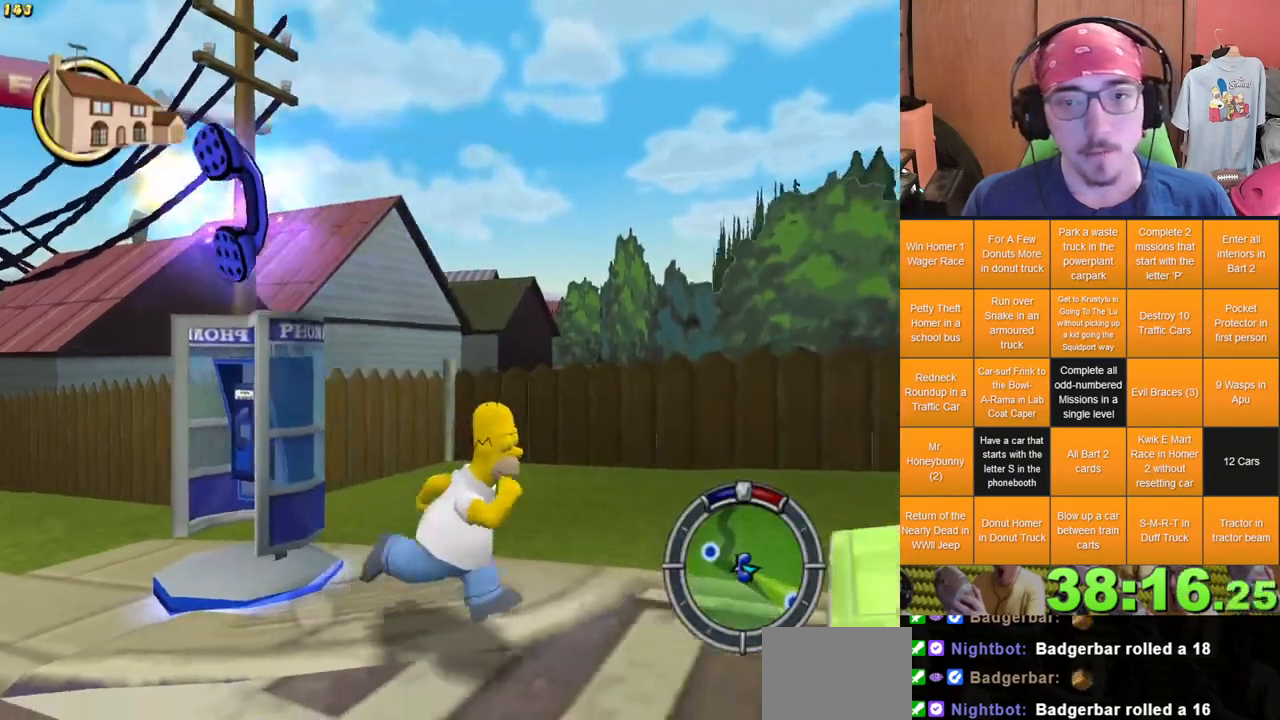
{"dt_ms": 1000, "buttons": [], "left_stick": "center", "right_stick": "center"}
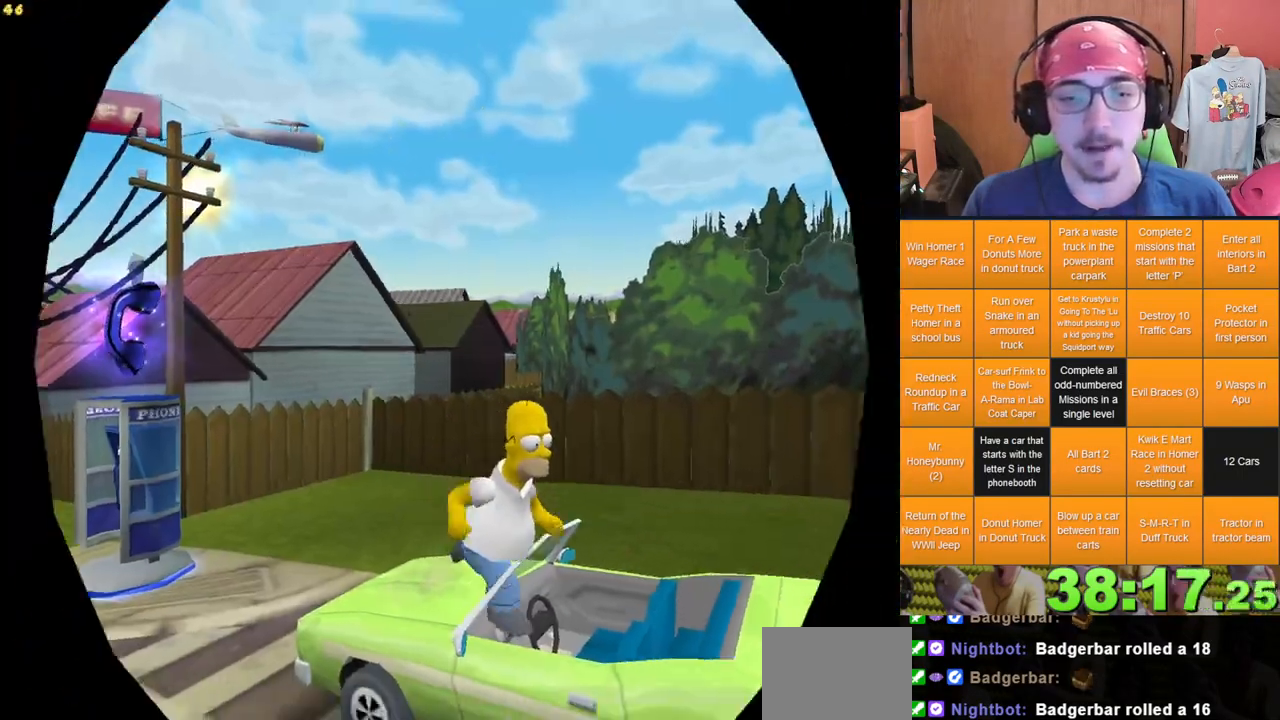
{"dt_ms": 500, "buttons": [], "left_stick": "left", "right_stick": "center", "events": [[67, "left_stick", "left"]]}
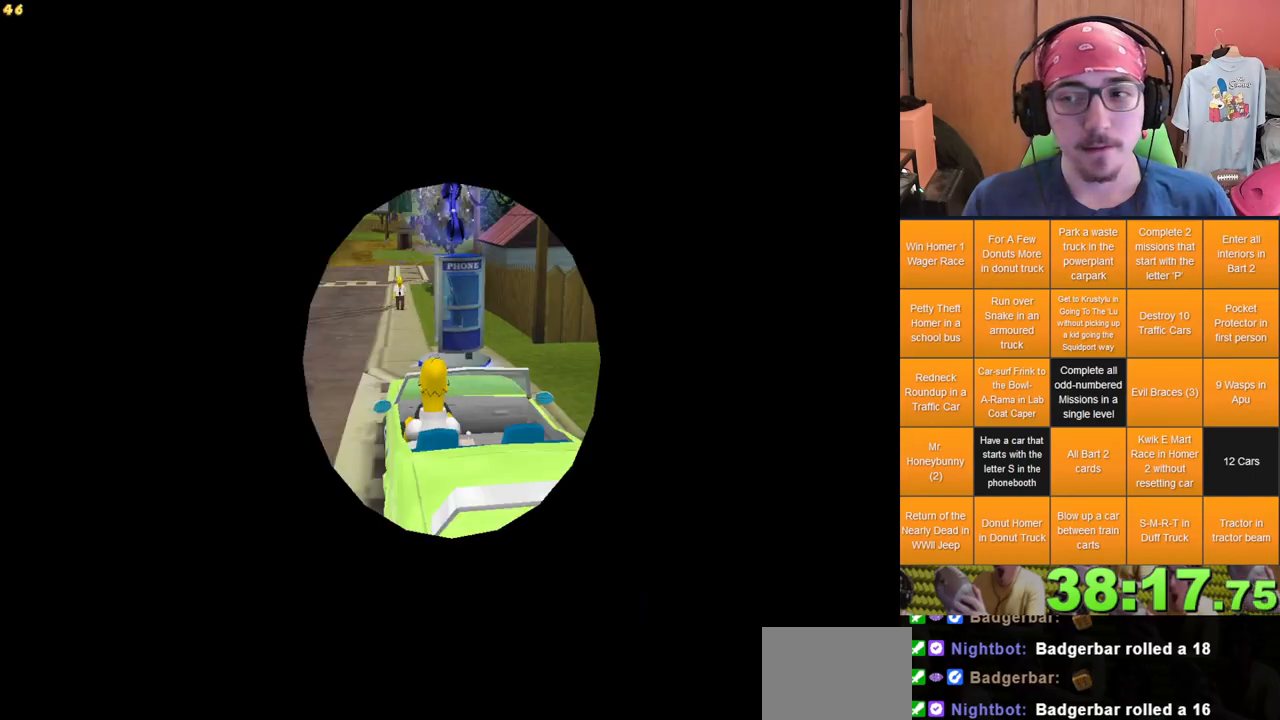
{"dt_ms": 500, "buttons": [], "left_stick": "left", "right_stick": "center", "events": []}
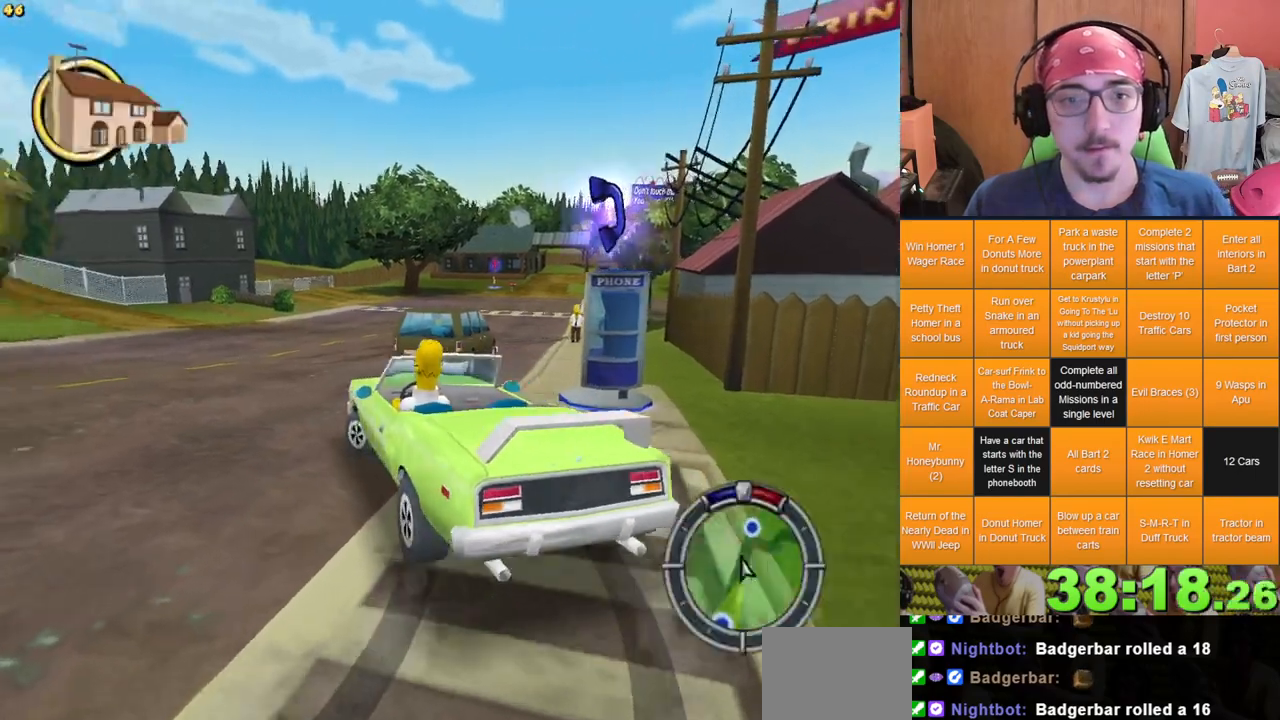
{"dt_ms": 500, "buttons": [], "left_stick": "left", "right_stick": "center"}
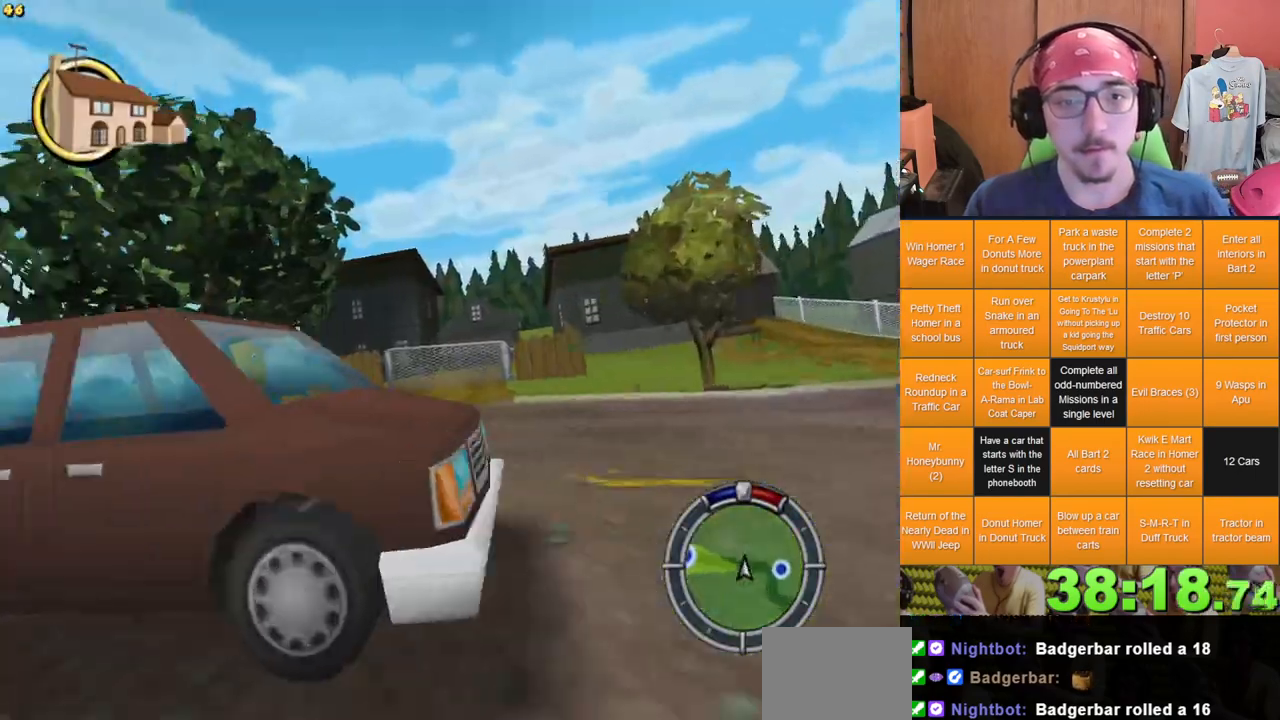
{"dt_ms": 500, "buttons": [], "left_stick": "center", "right_stick": "center", "events": [[500, "left_stick", "center"]]}
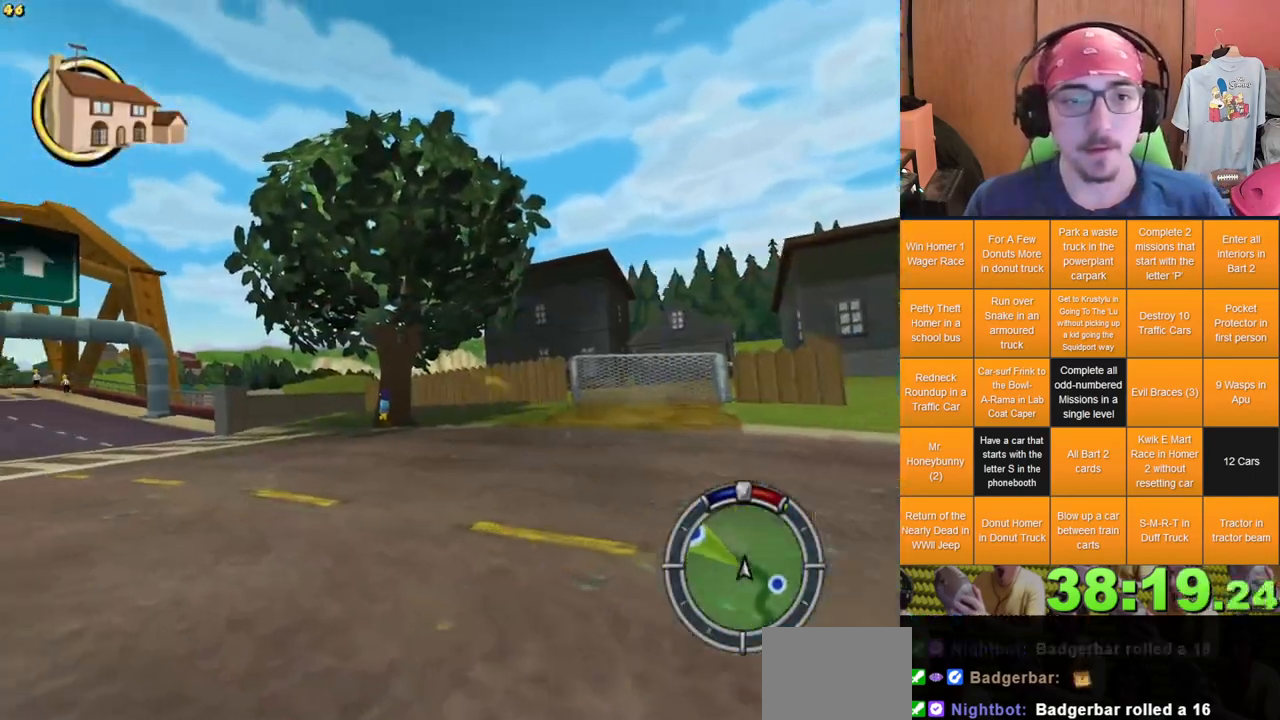
{"dt_ms": 500, "buttons": [], "left_stick": "left", "right_stick": "center", "events": [[367, "left_stick", "left"]]}
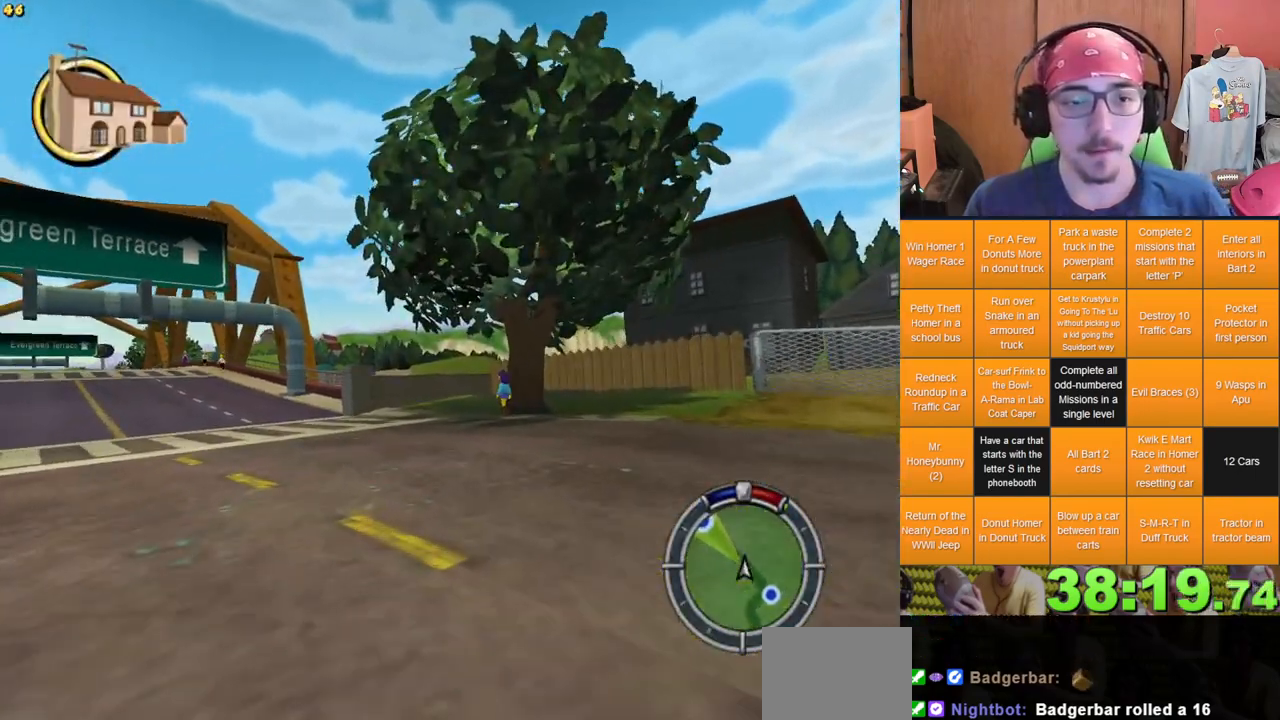
{"dt_ms": 500, "buttons": [], "left_stick": "center", "right_stick": "center", "events": [[200, "left_stick", "center"]]}
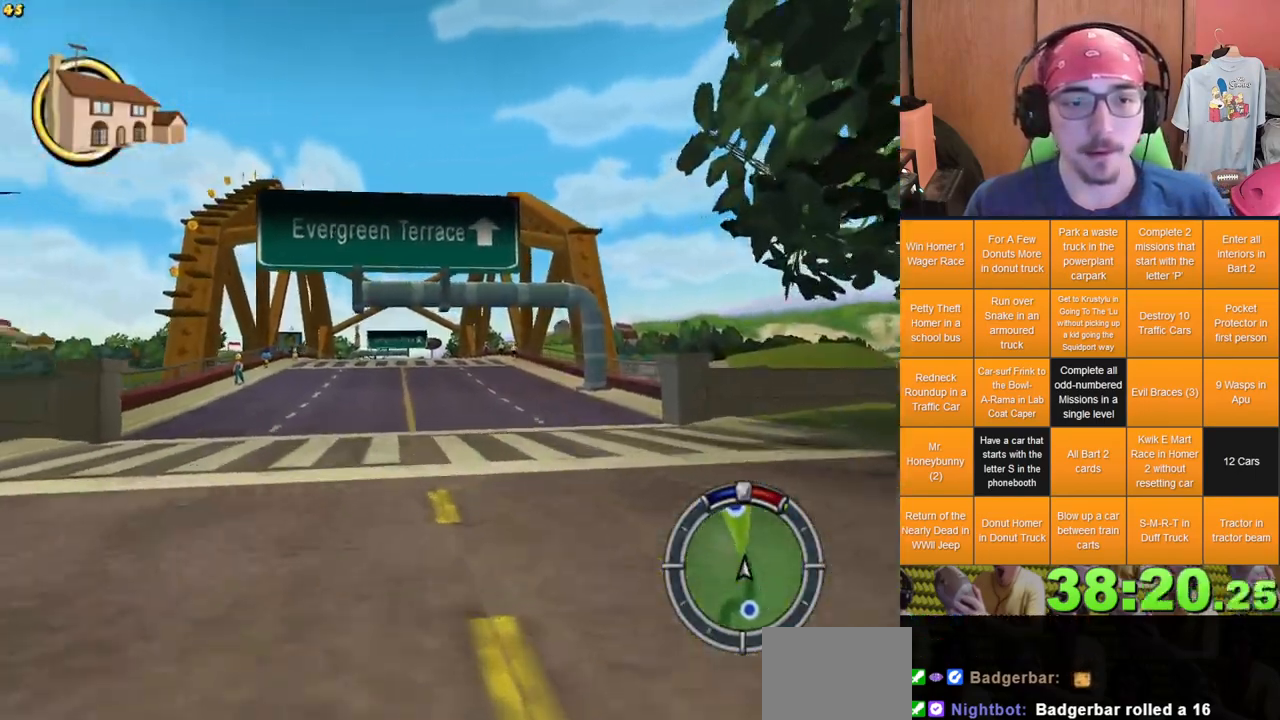
{"dt_ms": 500, "buttons": [], "left_stick": "center", "right_stick": "center", "events": []}
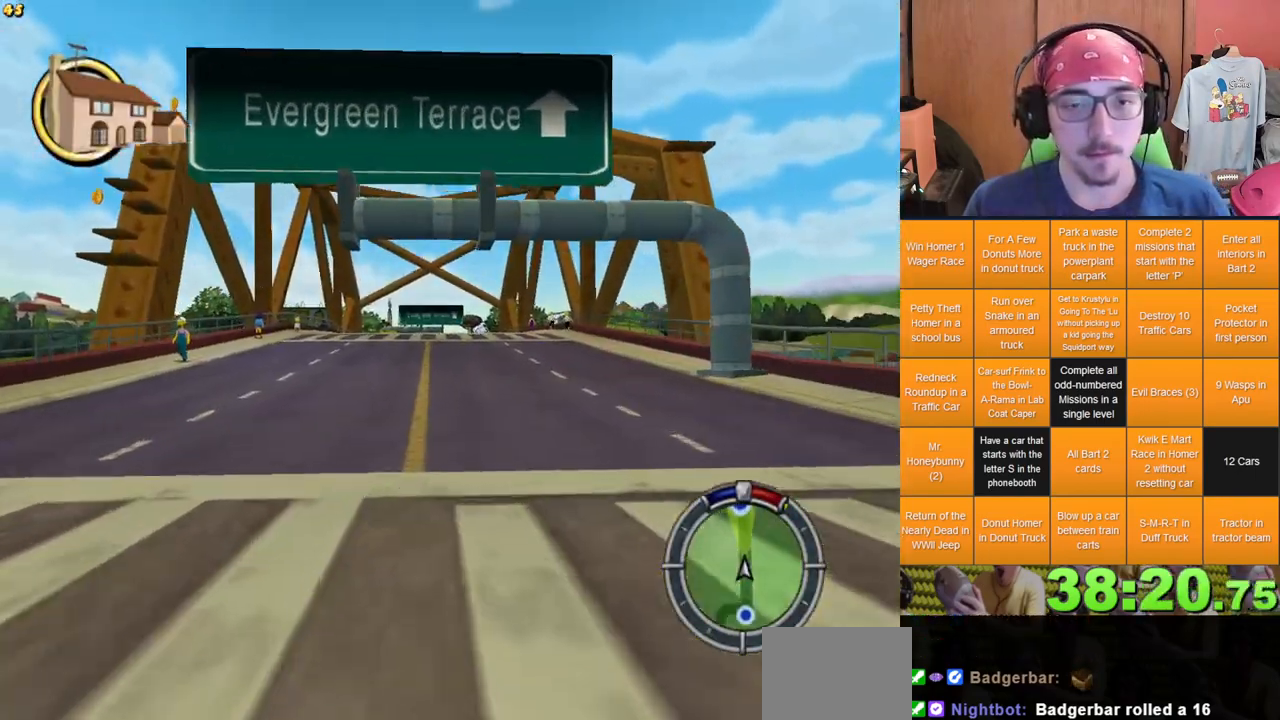
{"dt_ms": 500, "buttons": [], "left_stick": "center", "right_stick": "center", "events": []}
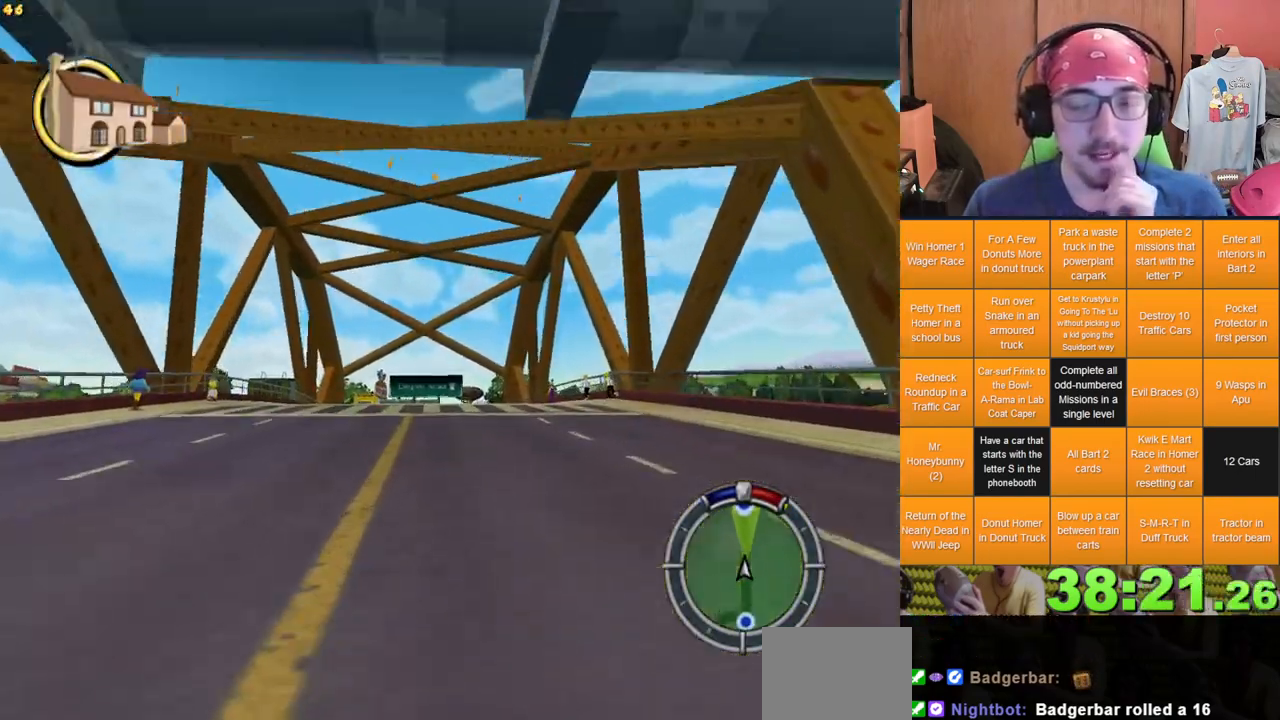
{"dt_ms": 500, "buttons": [], "left_stick": "center", "right_stick": "center", "events": []}
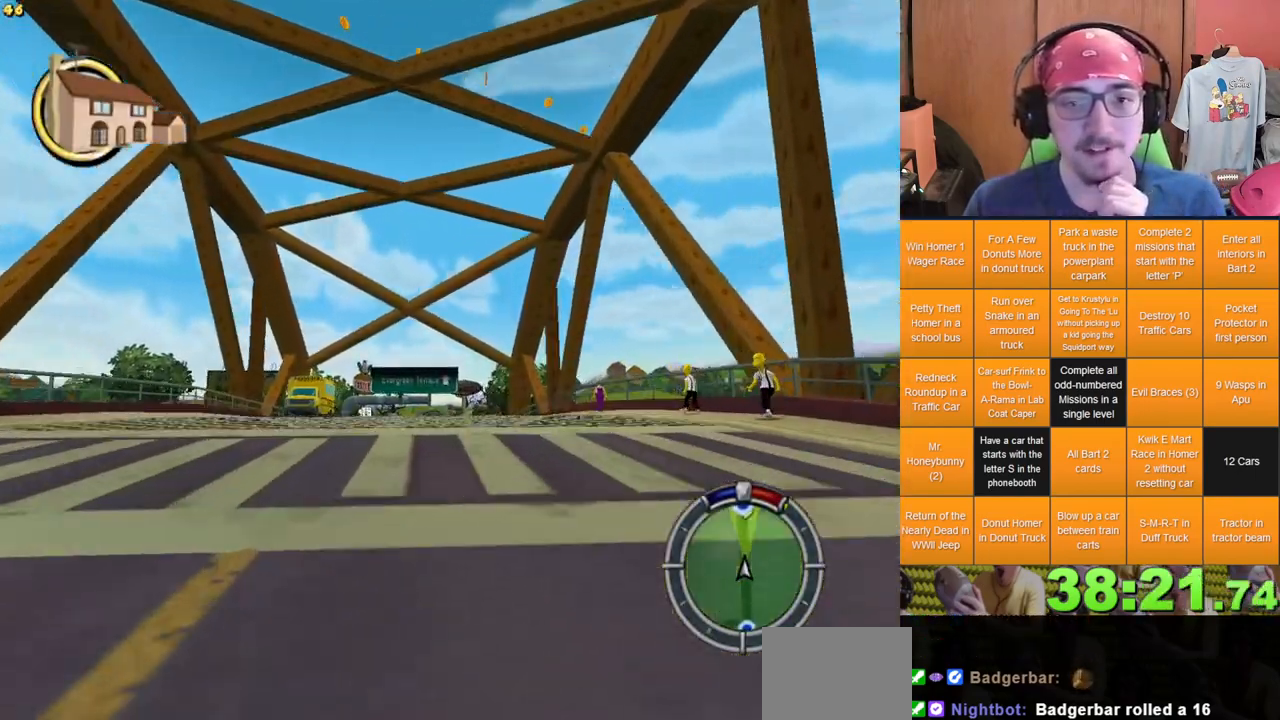
{"dt_ms": 500, "buttons": [], "left_stick": "center", "right_stick": "center", "events": []}
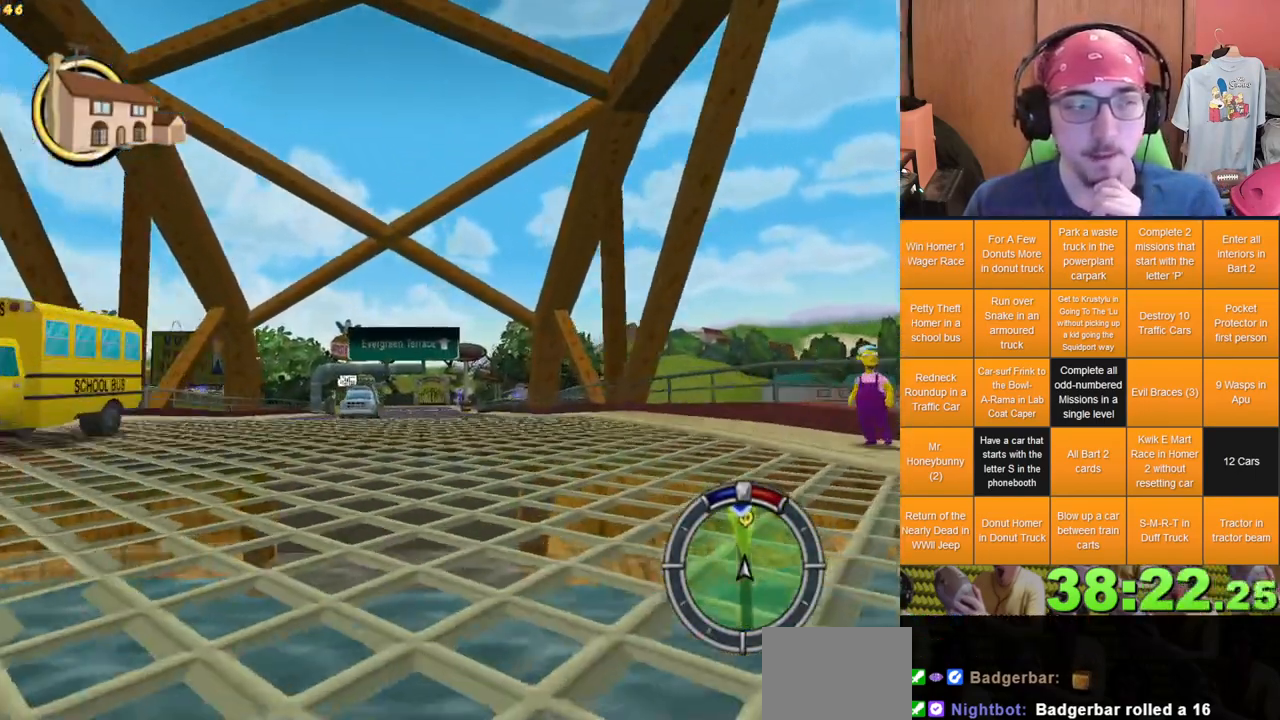
{"dt_ms": 500, "buttons": [], "left_stick": "center", "right_stick": "center", "events": [[200, "R2", "down"], [250, "R2", "up"]]}
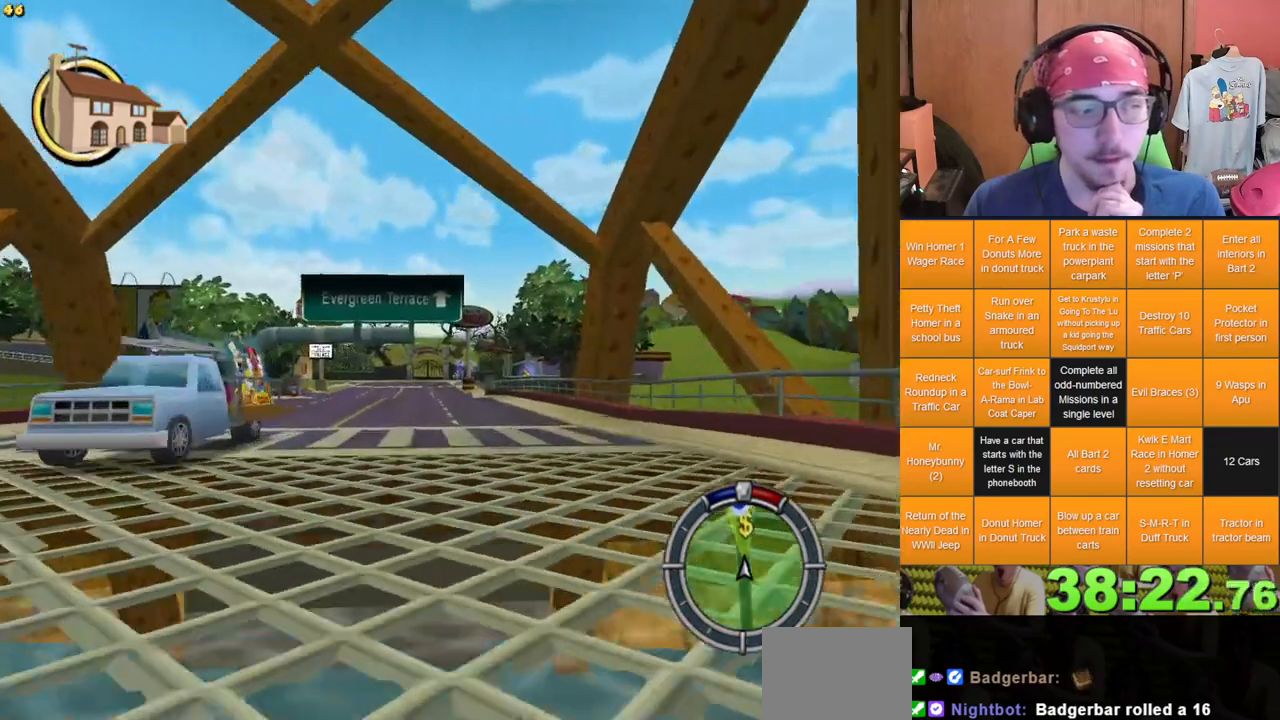
{"dt_ms": 500, "buttons": [], "left_stick": "center", "right_stick": "center", "events": []}
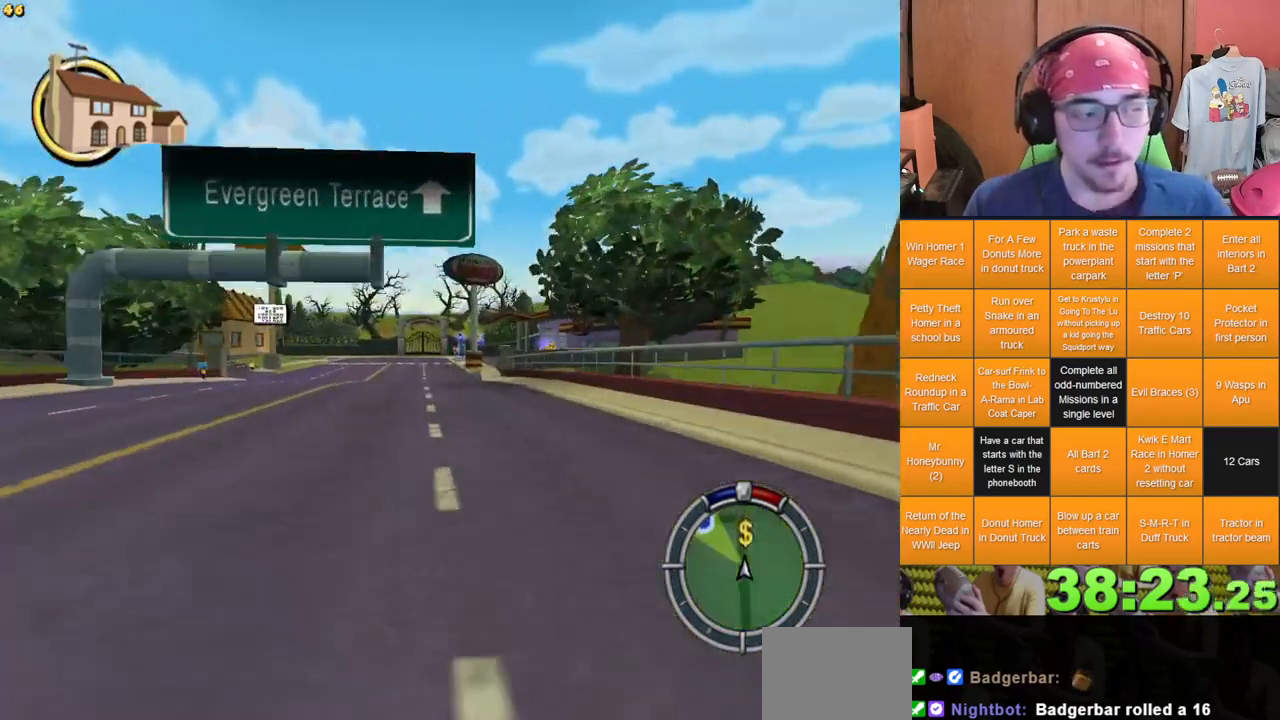
{"dt_ms": 500, "buttons": [], "left_stick": "center", "right_stick": "center", "events": []}